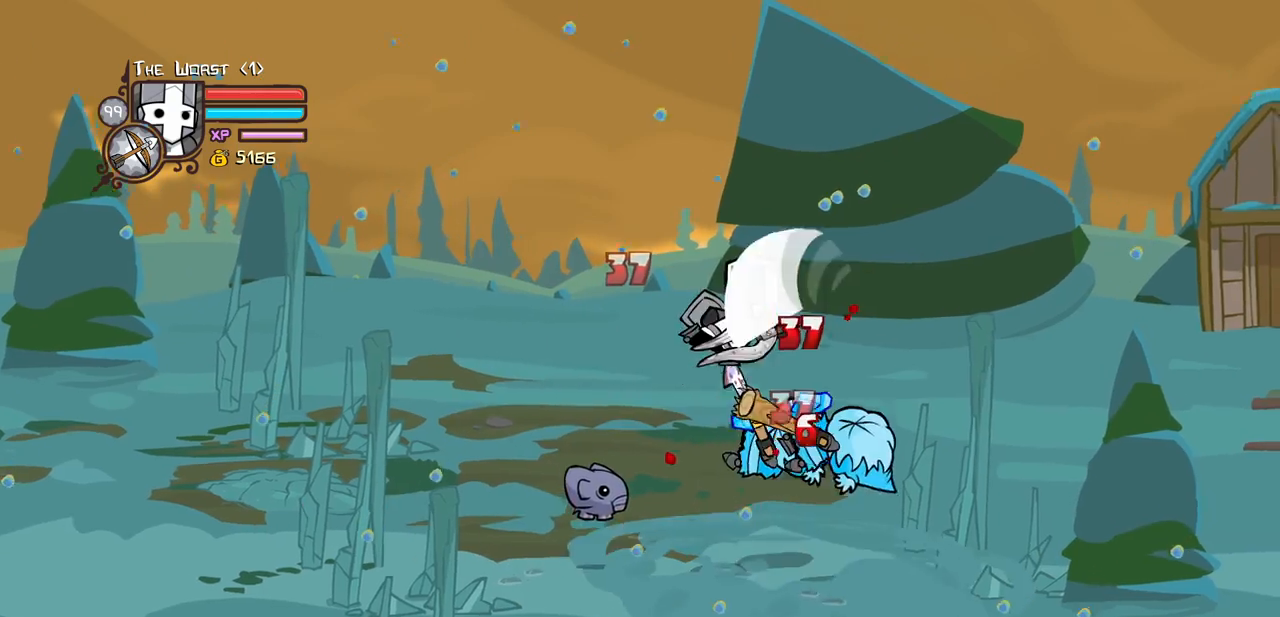
Gameplay with keyboard; each line is a JSON object with the keys held at the frame after it. "events" lists presses ("down") and releases ("up") of "block", "down", "heavy", "item", "iteml", "itemr", "jump", "left", "light", "magic", "right" and "up" between this image and that frame as [ms after this image, input, new state], when the widget could be followed in between. No other keys are recorded. Mouse input is not recorded. Key names are as the overlay labels them; some are game actions (e.g. jump) rather than physical keys.
{"keys": ["light"], "events": [[183, "heavy", "up"], [283, "light", "down"], [283, "right", "down"], [367, "light", "up"], [367, "right", "up"], [467, "light", "down"]]}
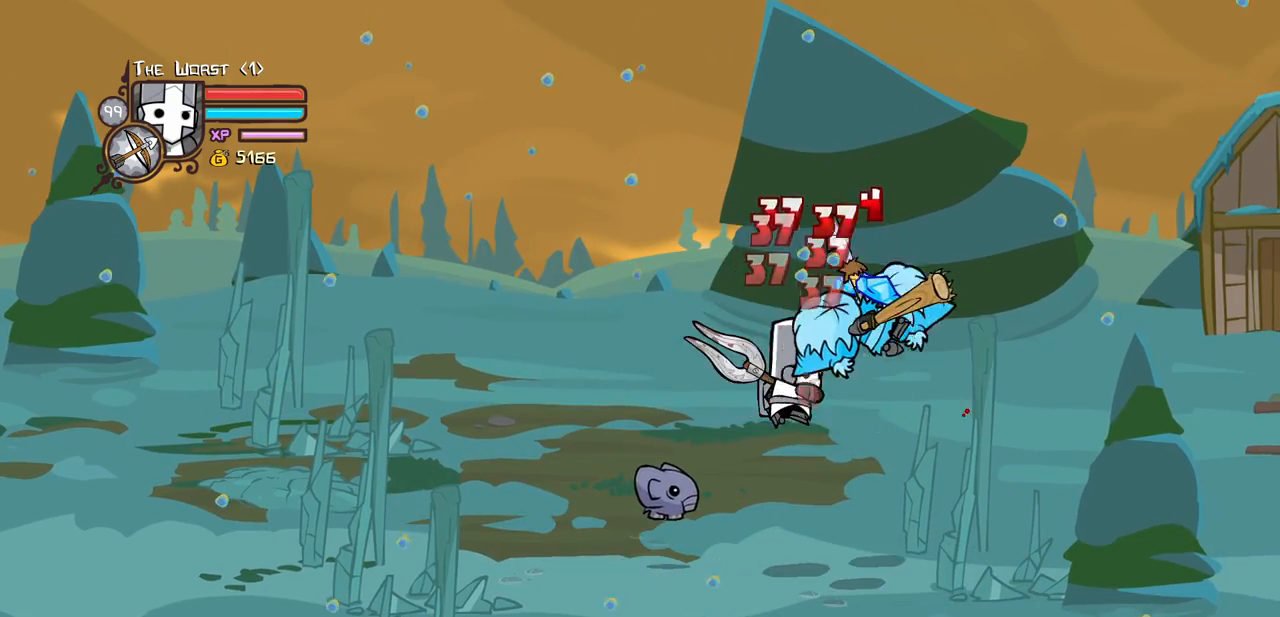
{"keys": ["heavy"], "events": [[100, "heavy", "down"], [200, "light", "up"], [383, "heavy", "up"], [433, "heavy", "down"]]}
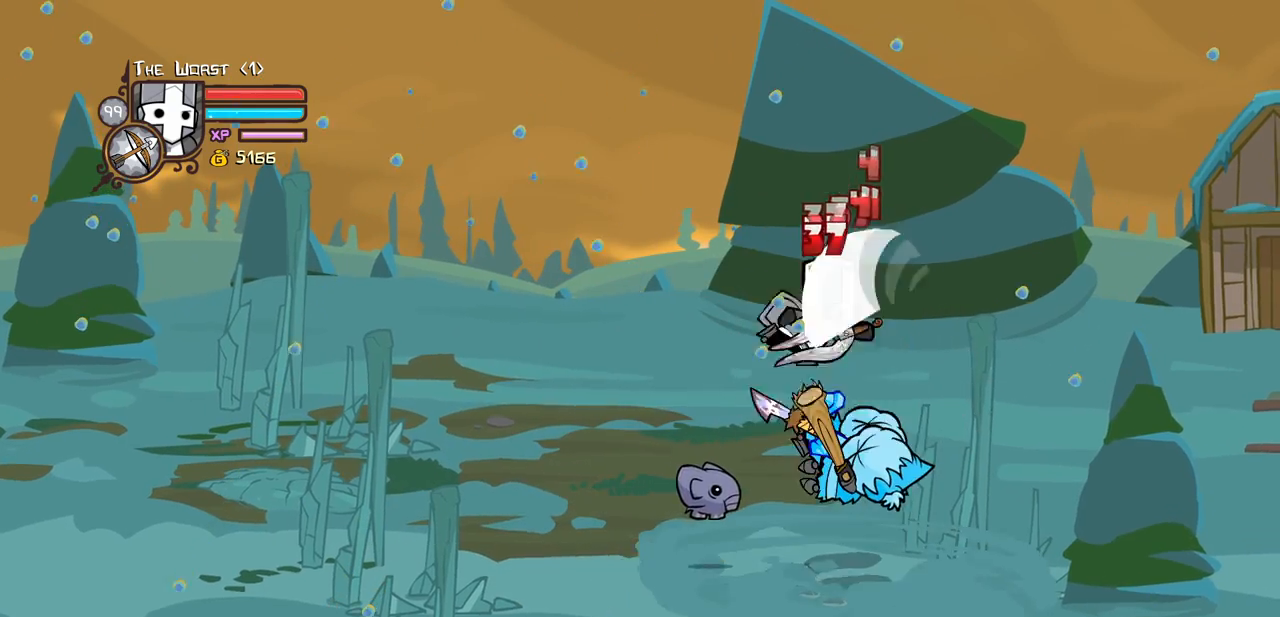
{"keys": ["light"], "events": [[167, "heavy", "up"], [267, "light", "down"], [400, "light", "up"], [500, "light", "down"]]}
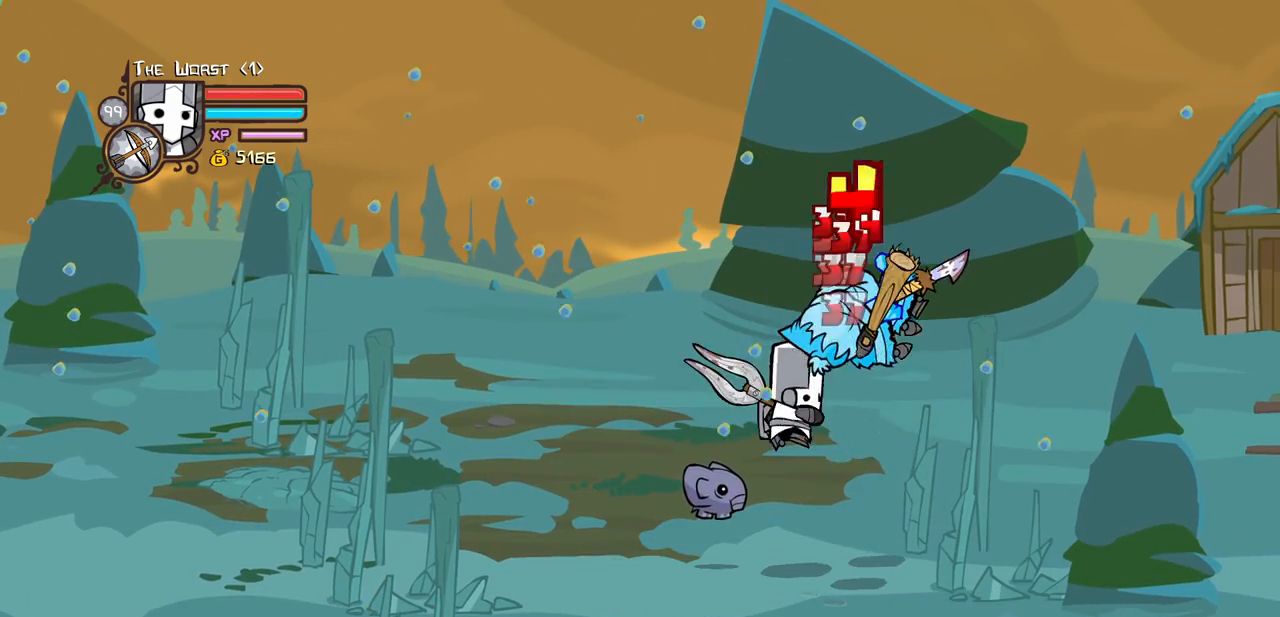
{"keys": [], "events": [[183, "heavy", "down"], [233, "light", "up"], [417, "heavy", "up"]]}
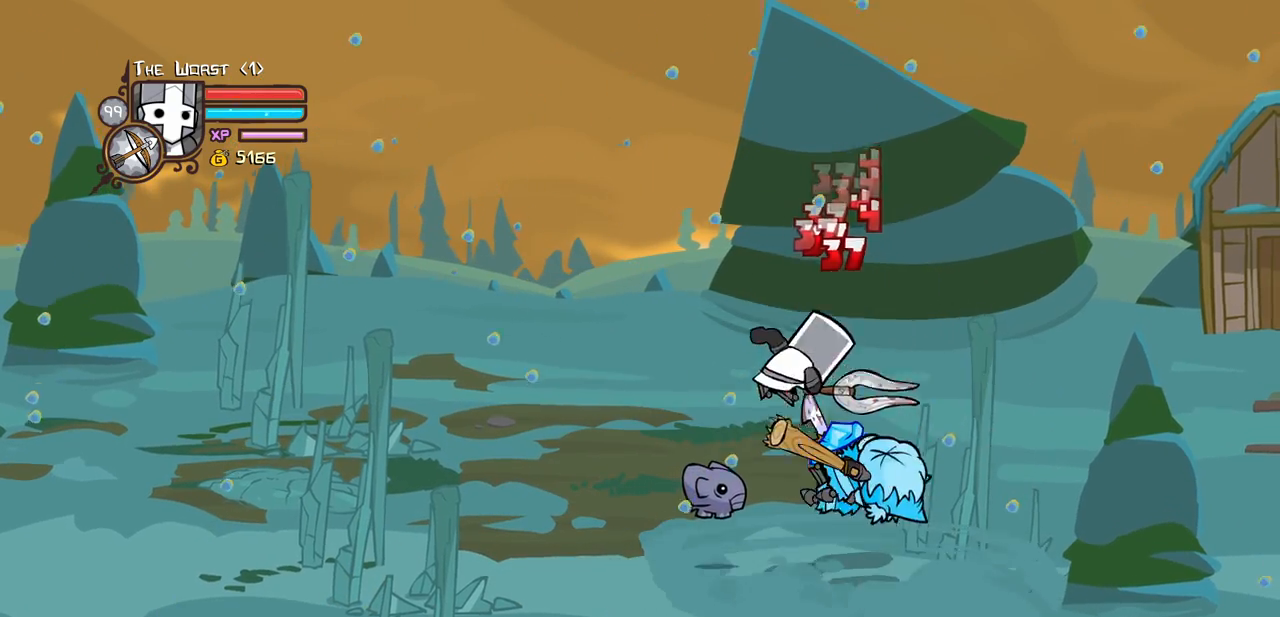
{"keys": ["light"], "events": [[17, "heavy", "down"], [250, "heavy", "up"], [300, "light", "down"], [433, "light", "up"], [483, "light", "down"]]}
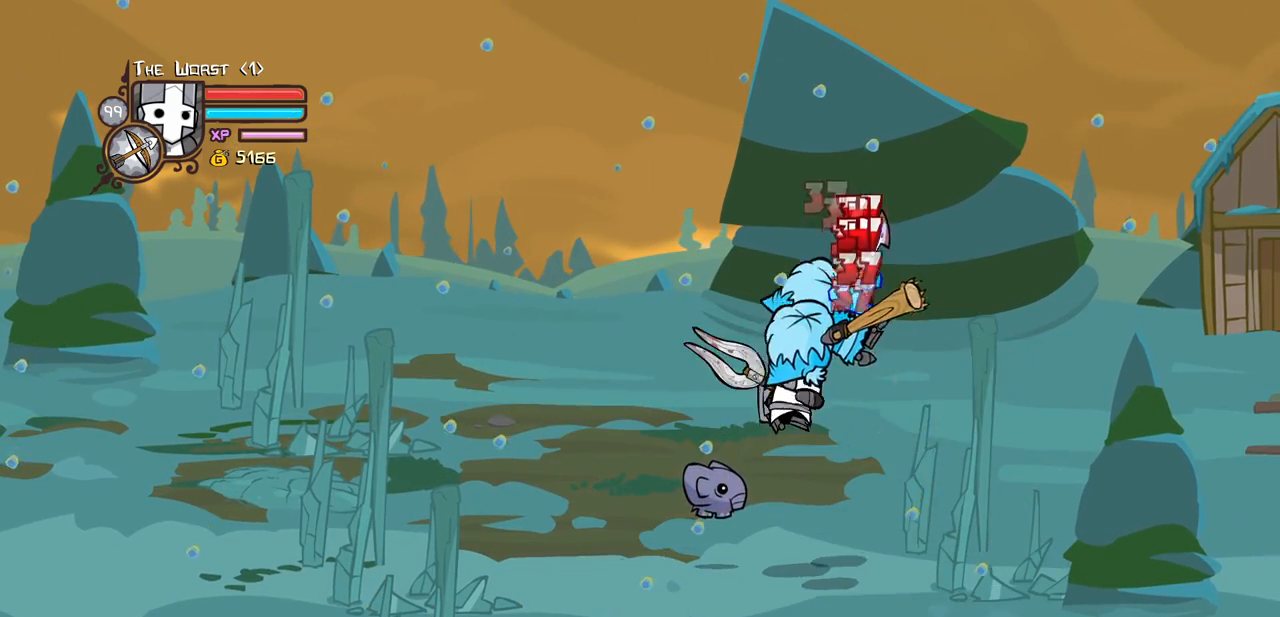
{"keys": ["heavy"], "events": [[167, "heavy", "down"], [217, "light", "up"], [450, "heavy", "up"], [500, "heavy", "down"]]}
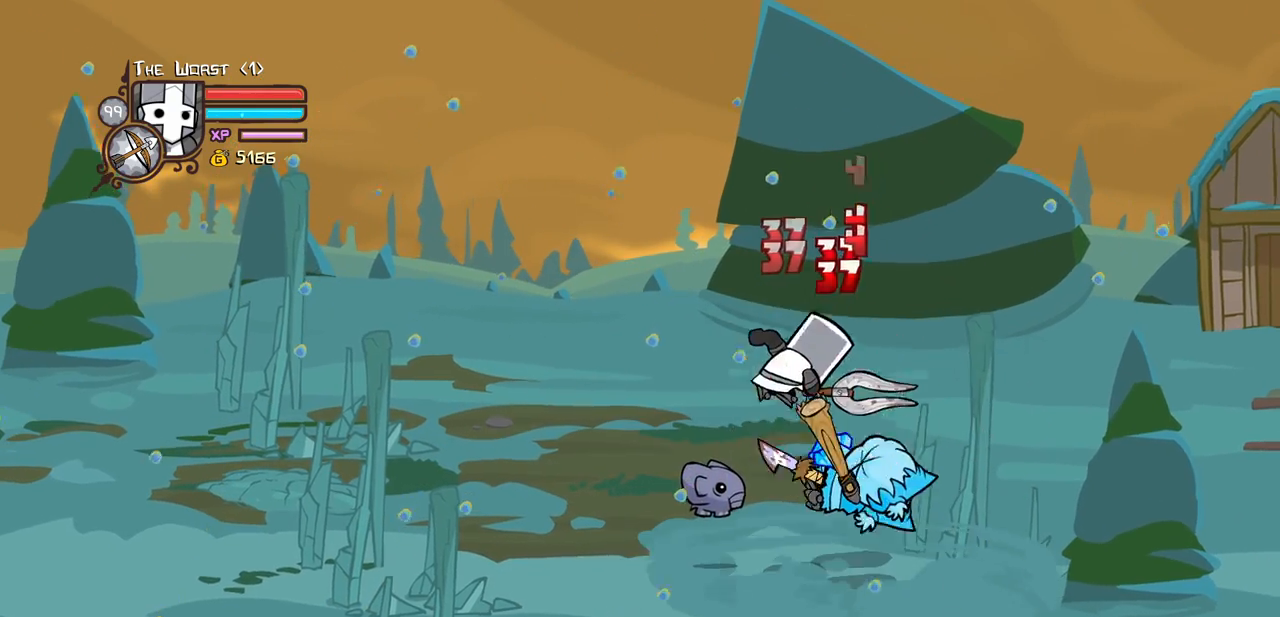
{"keys": ["light"], "events": [[233, "heavy", "up"], [233, "light", "down"], [367, "light", "up"], [417, "light", "down"]]}
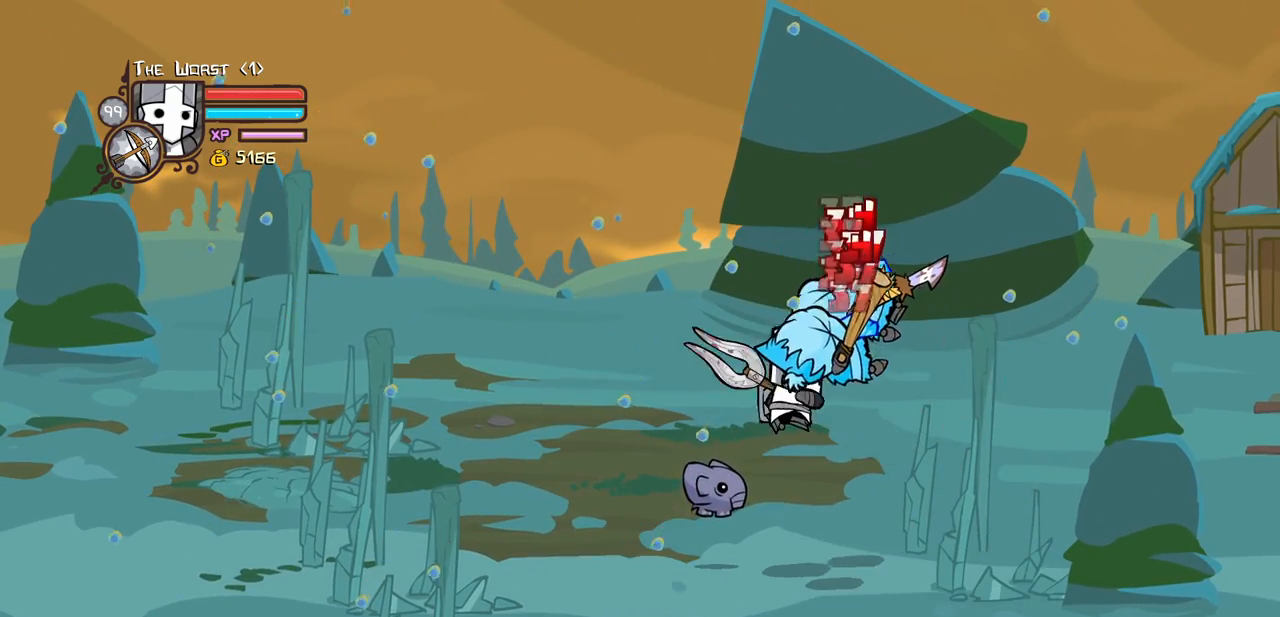
{"keys": ["heavy"], "events": [[100, "heavy", "down"], [200, "light", "up"], [333, "heavy", "up"], [433, "heavy", "down"]]}
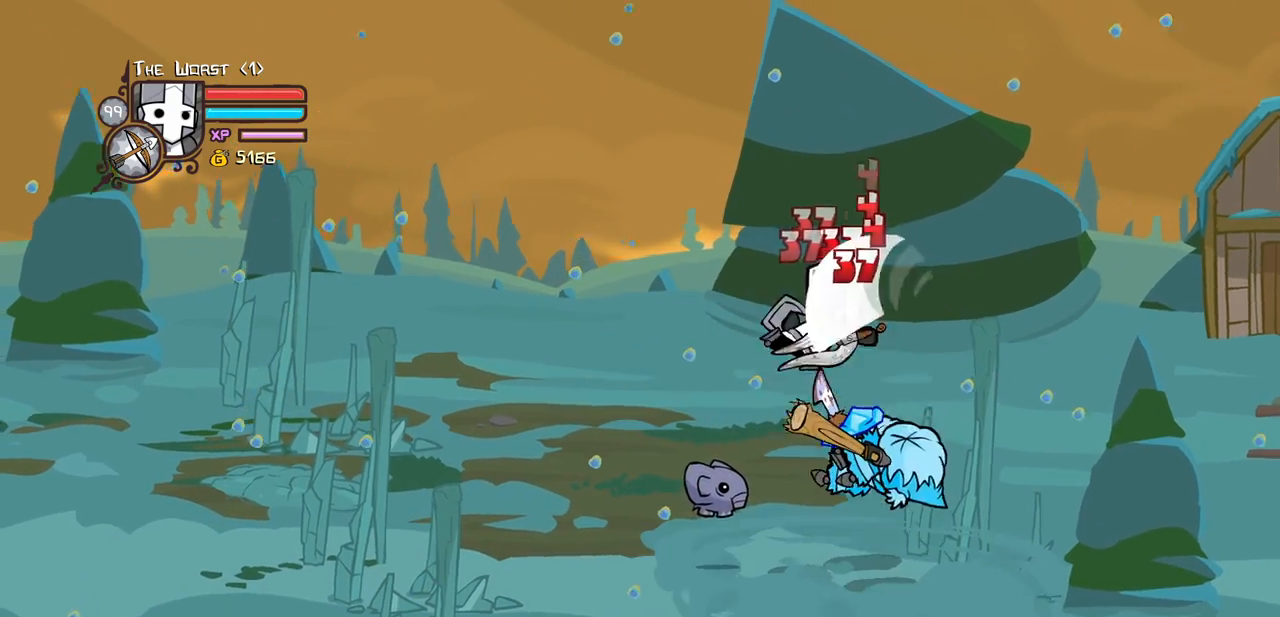
{"keys": ["light"], "events": [[167, "heavy", "up"], [217, "light", "down"], [350, "light", "up"], [400, "light", "down"]]}
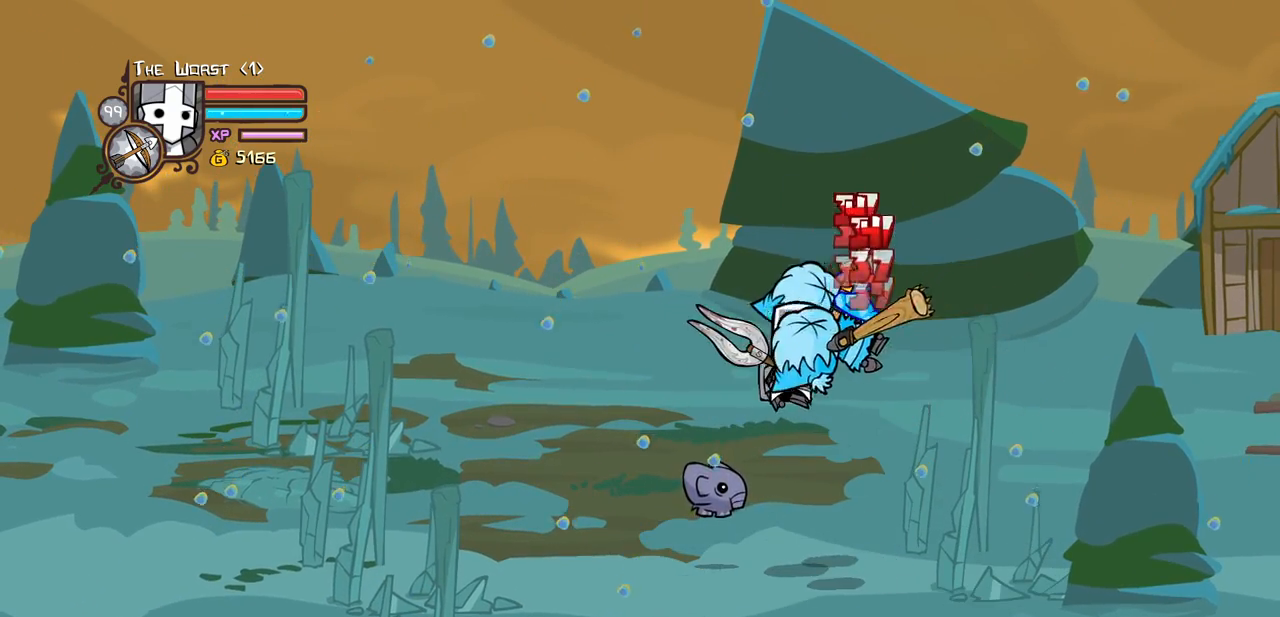
{"keys": ["heavy"], "events": [[133, "heavy", "down"], [133, "light", "up"], [367, "heavy", "up"], [417, "heavy", "down"]]}
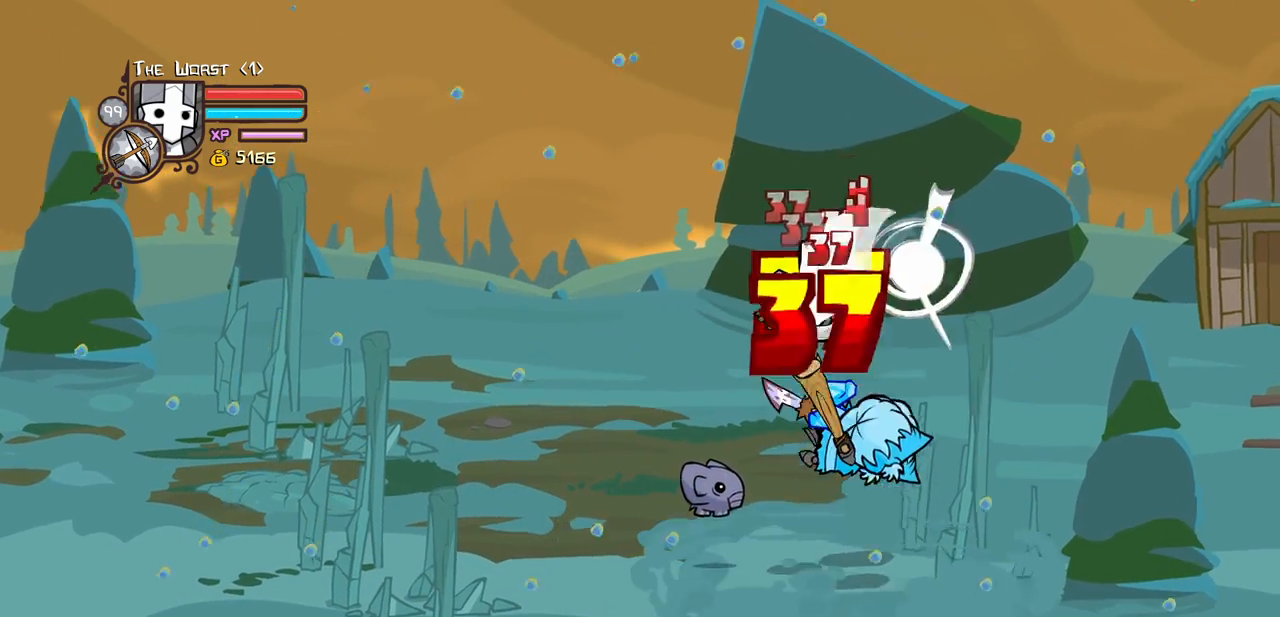
{"keys": ["light"], "events": [[150, "heavy", "up"], [300, "light", "down"], [433, "light", "up"], [483, "light", "down"]]}
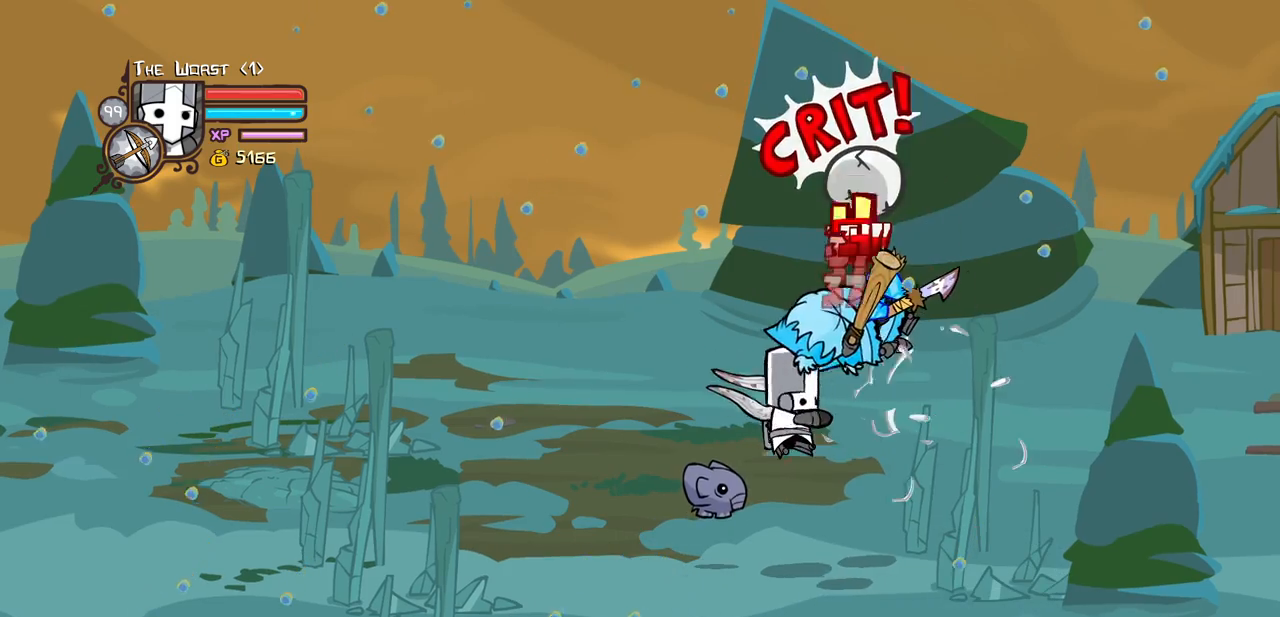
{"keys": ["heavy"], "events": [[167, "heavy", "down"], [217, "light", "up"], [450, "heavy", "up"], [500, "heavy", "down"]]}
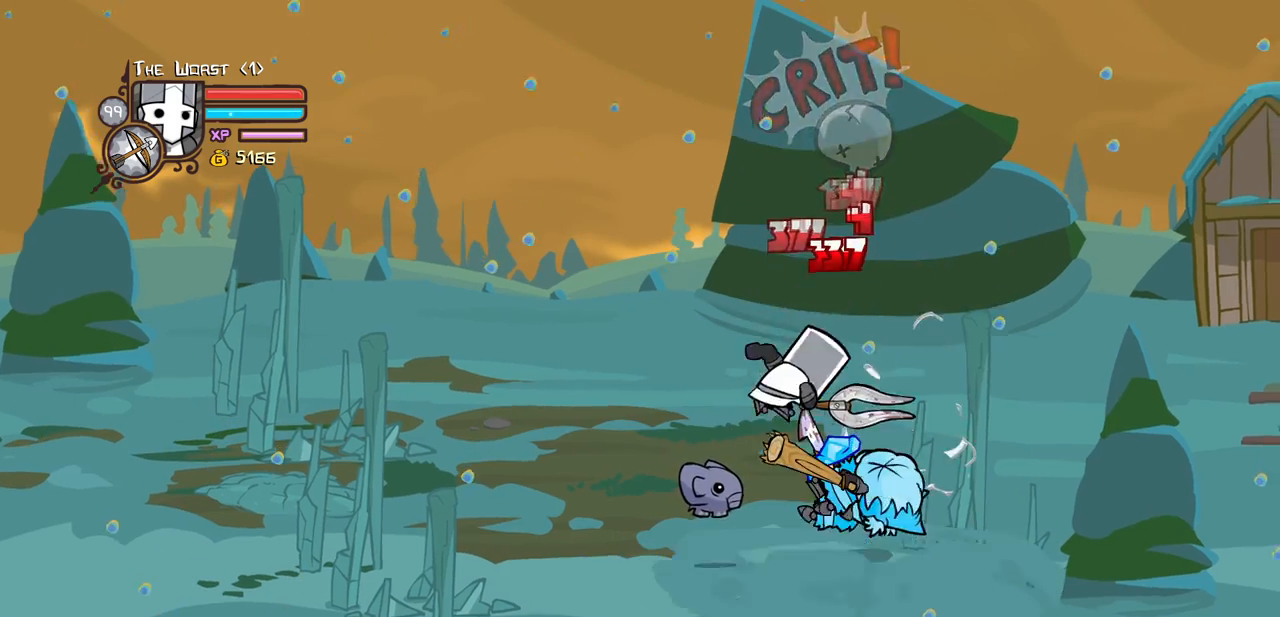
{"keys": ["light"], "events": [[183, "heavy", "up"], [233, "light", "down"], [367, "light", "up"], [467, "light", "down"]]}
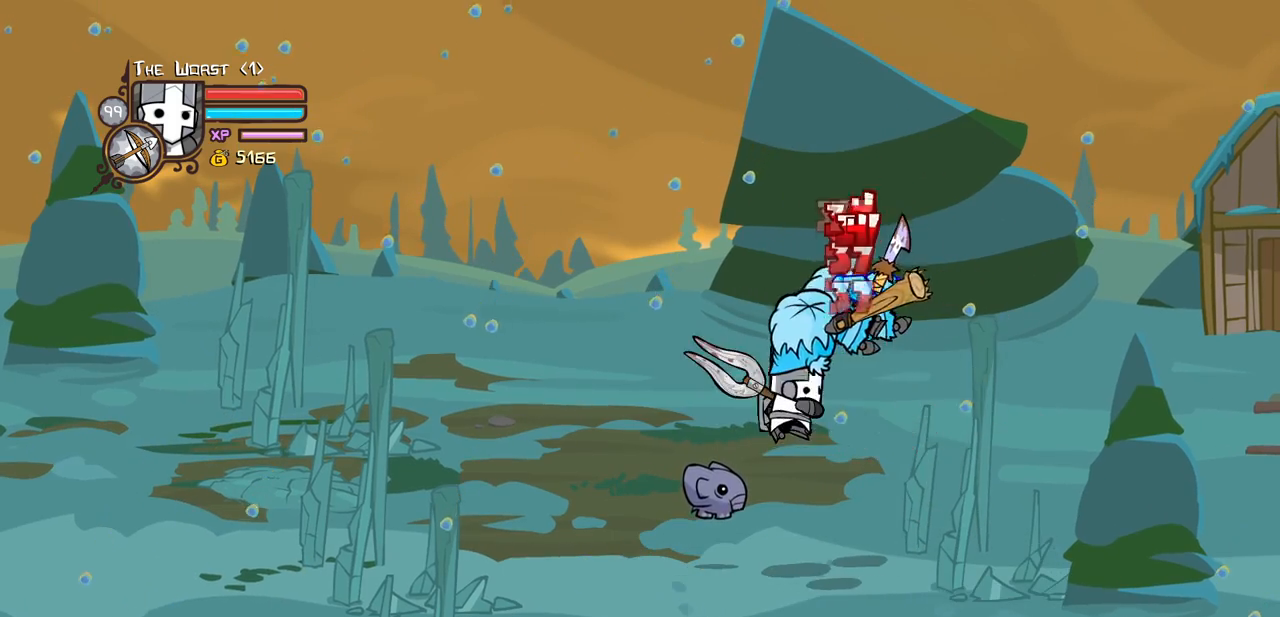
{"keys": ["heavy"], "events": [[150, "heavy", "down"], [150, "light", "up"], [383, "heavy", "up"], [483, "heavy", "down"]]}
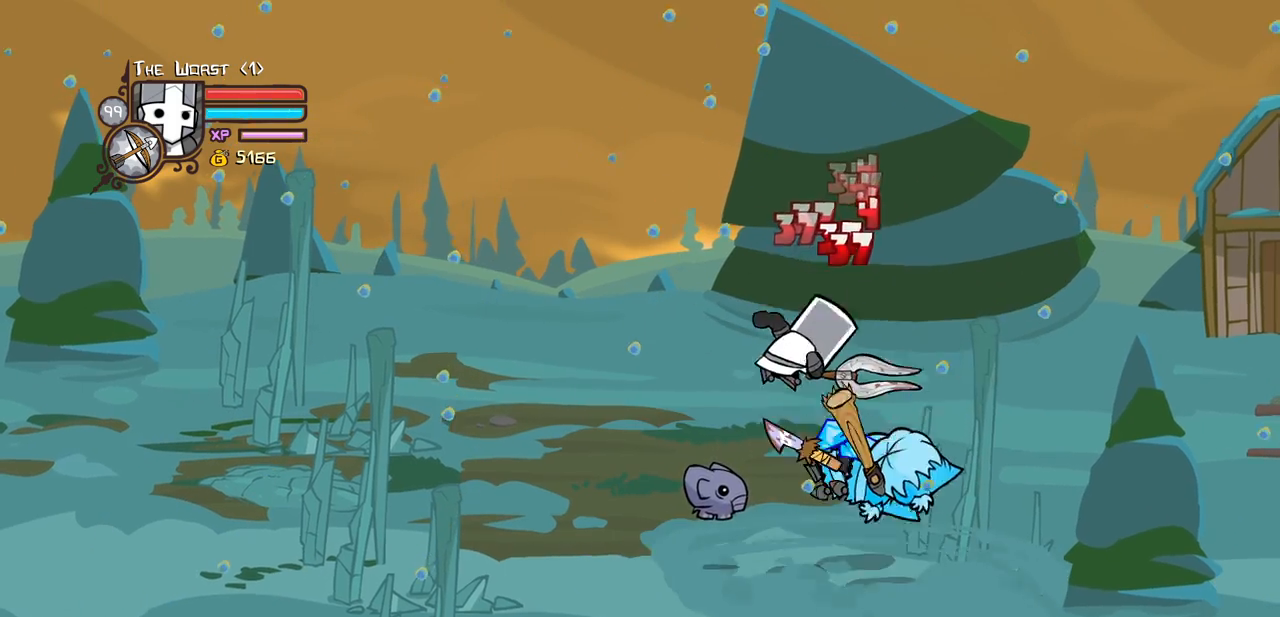
{"keys": ["light"], "events": [[167, "heavy", "up"], [267, "light", "down"], [350, "light", "up"], [450, "light", "down"]]}
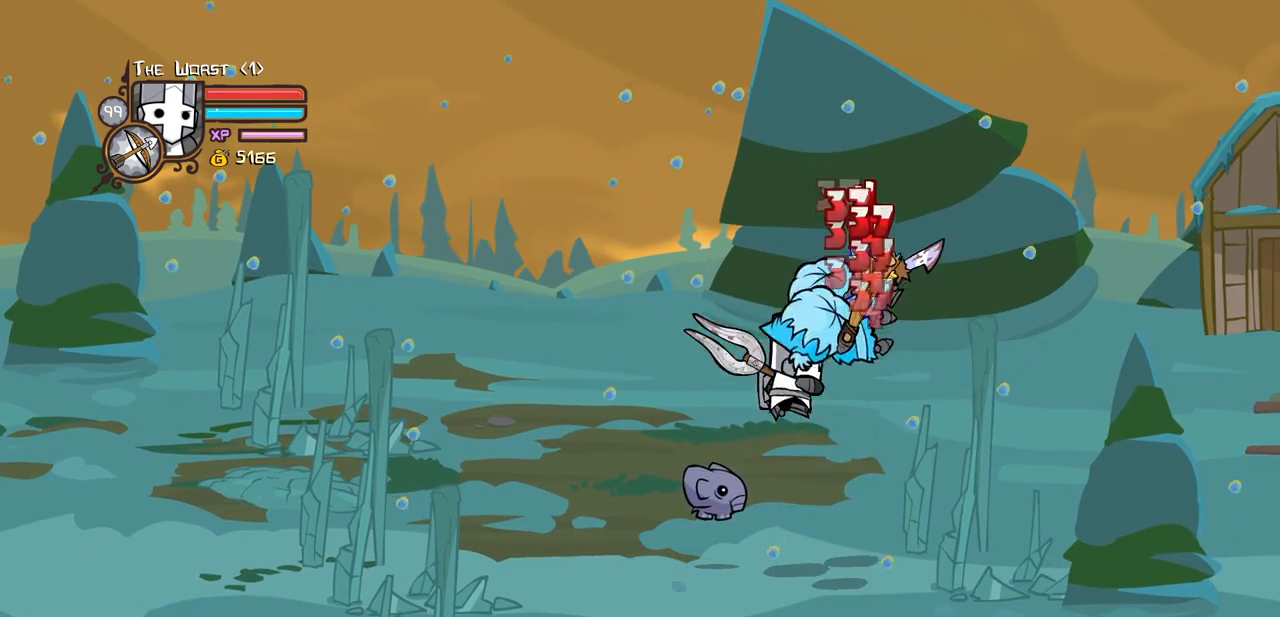
{"keys": ["heavy"], "events": [[133, "heavy", "down"], [183, "light", "up"], [367, "heavy", "up"], [467, "heavy", "down"]]}
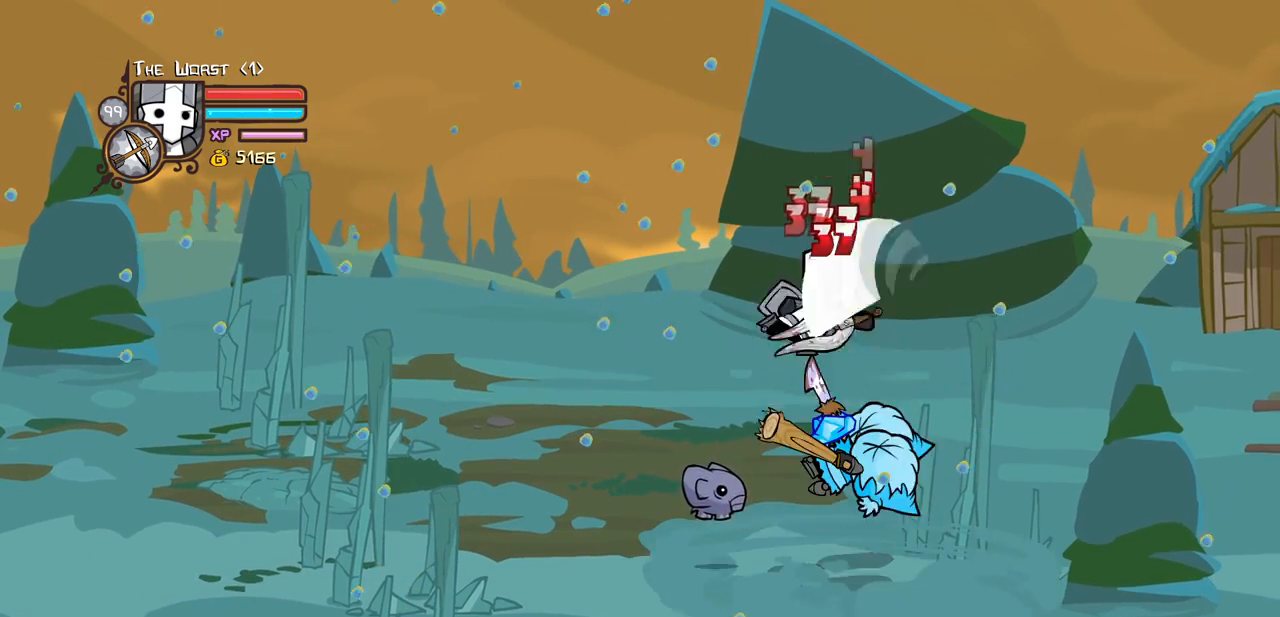
{"keys": ["light"], "events": [[200, "heavy", "up"], [300, "light", "down"], [383, "light", "up"], [483, "light", "down"]]}
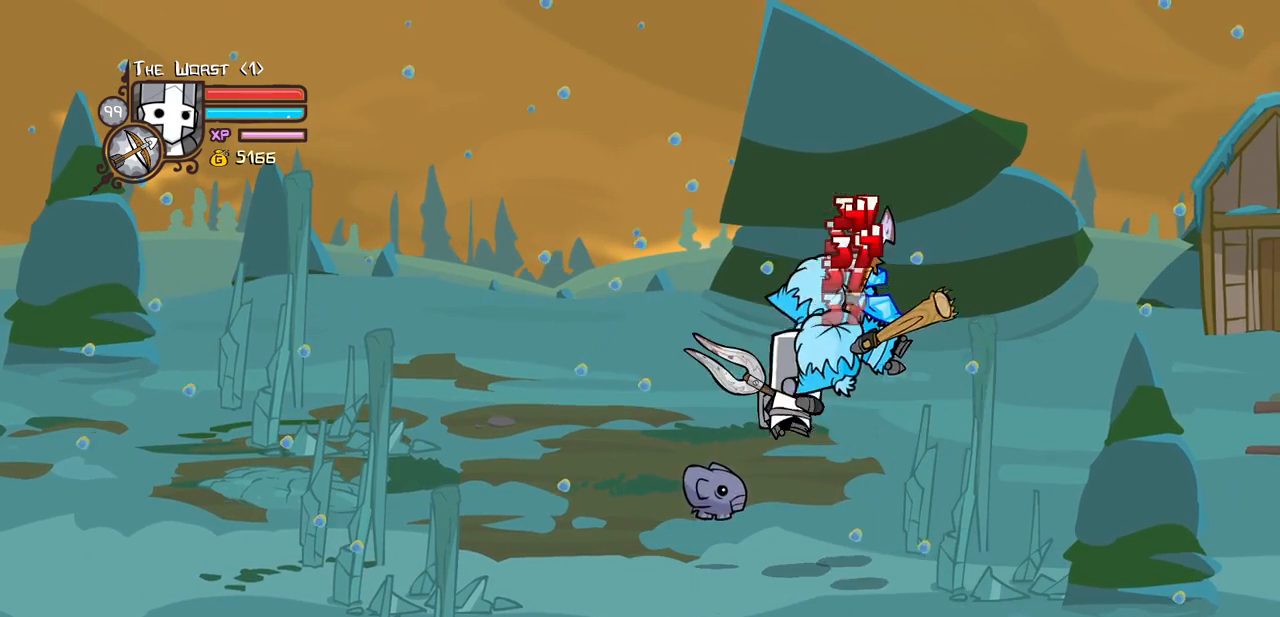
{"keys": ["heavy"], "events": [[167, "heavy", "down"], [217, "light", "up"], [400, "heavy", "up"], [500, "heavy", "down"]]}
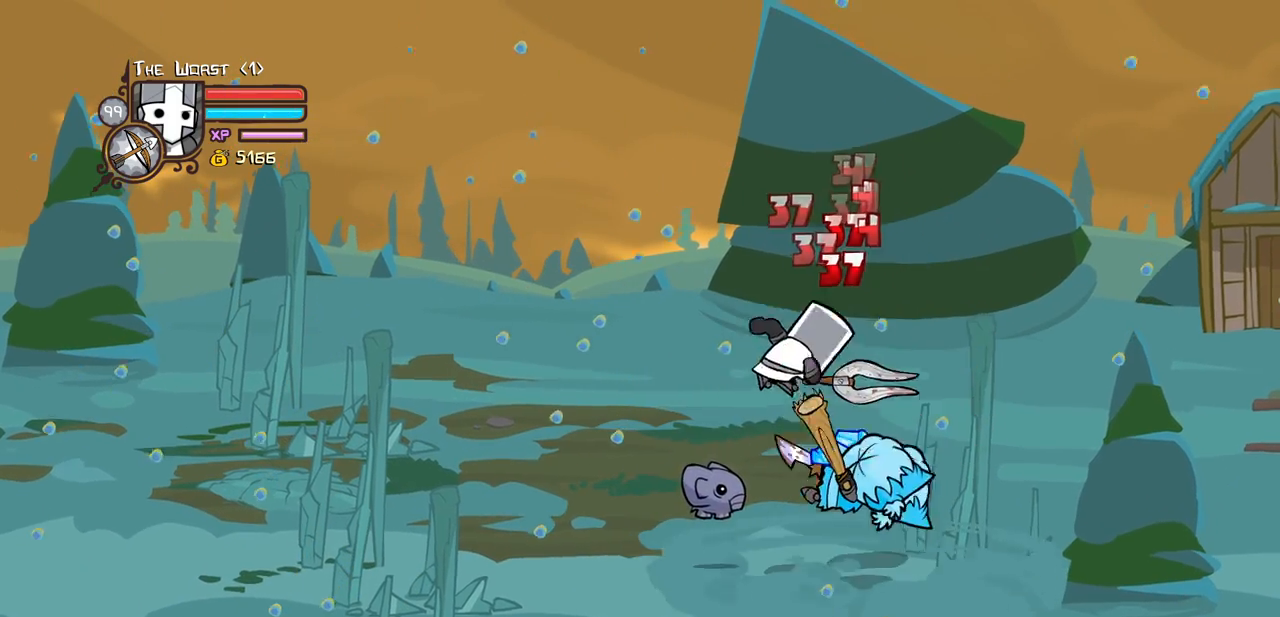
{"keys": ["light"], "events": [[233, "heavy", "up"], [233, "light", "down"], [367, "light", "up"], [417, "light", "down"]]}
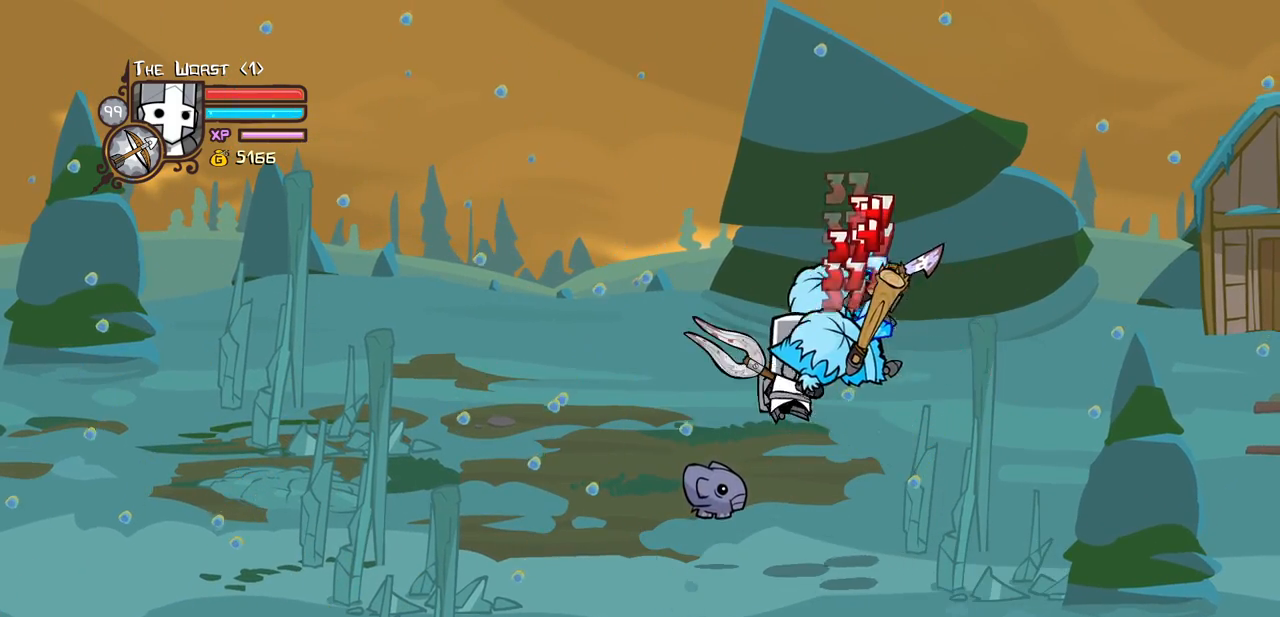
{"keys": ["heavy"], "events": [[100, "heavy", "down"], [150, "light", "up"], [383, "heavy", "up"], [433, "heavy", "down"]]}
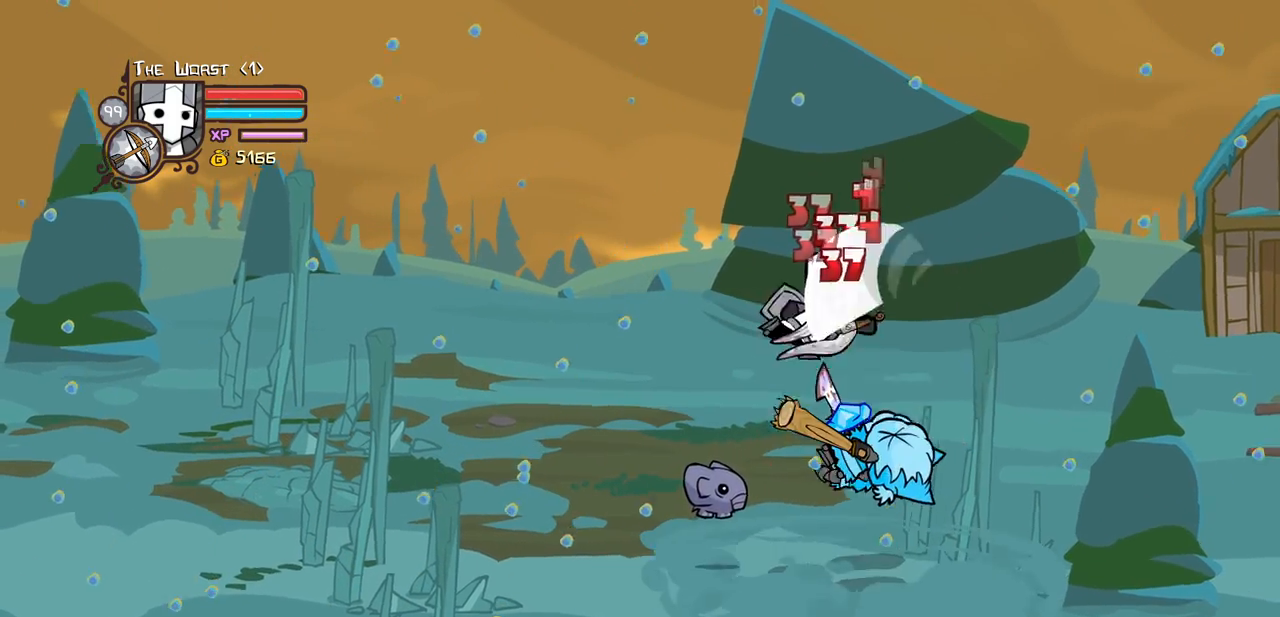
{"keys": ["light"], "events": [[217, "heavy", "up"], [217, "light", "down"], [350, "light", "up"], [400, "light", "down"]]}
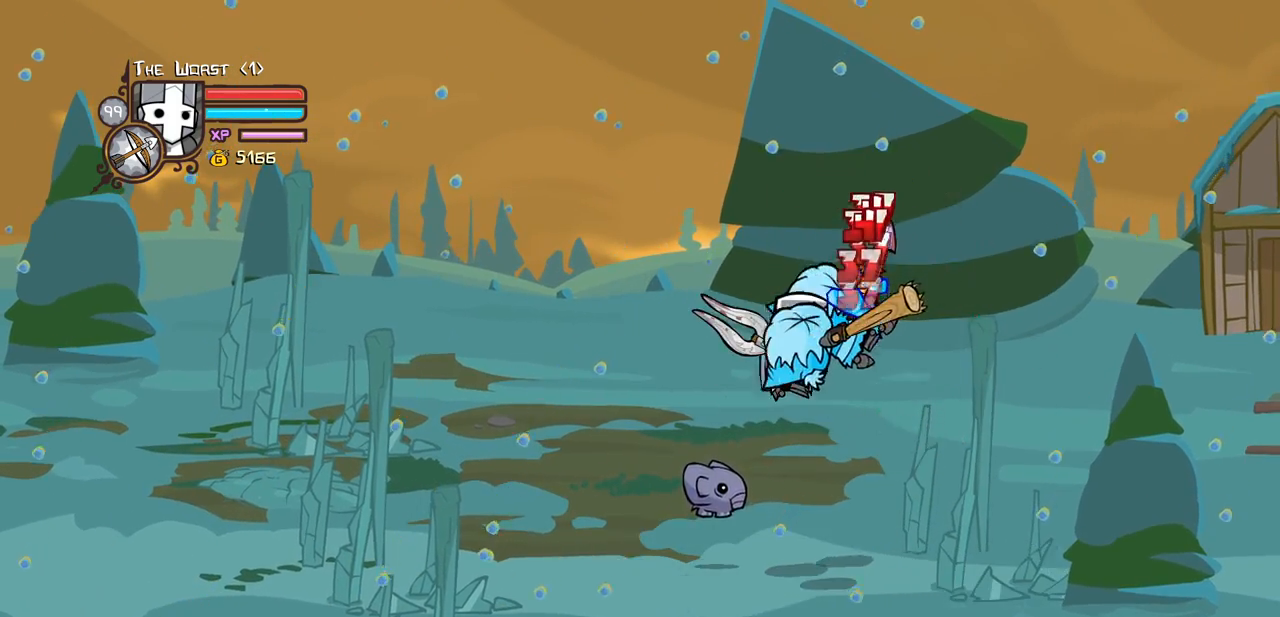
{"keys": ["heavy"], "events": [[83, "heavy", "down"], [133, "light", "up"], [367, "heavy", "up"], [417, "heavy", "down"]]}
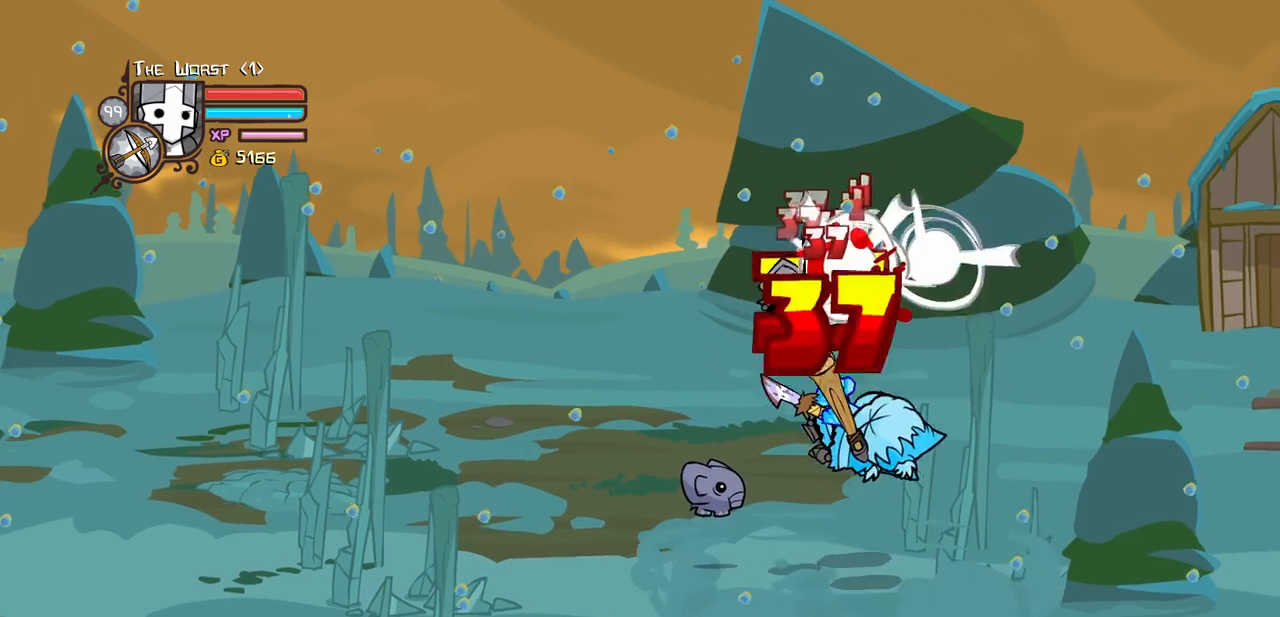
{"keys": ["light"], "events": [[150, "heavy", "up"], [250, "light", "down"], [383, "light", "up"], [433, "light", "down"]]}
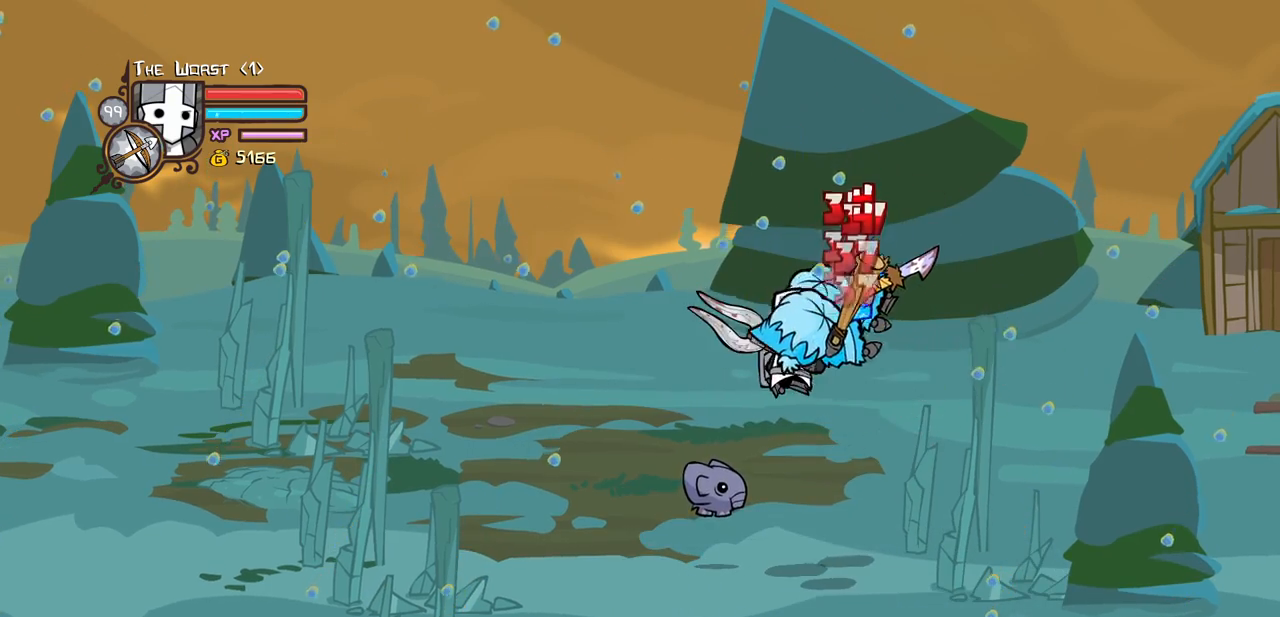
{"keys": ["light"], "events": [[117, "light", "up"], [167, "light", "down"], [317, "light", "up"], [350, "light", "down"]]}
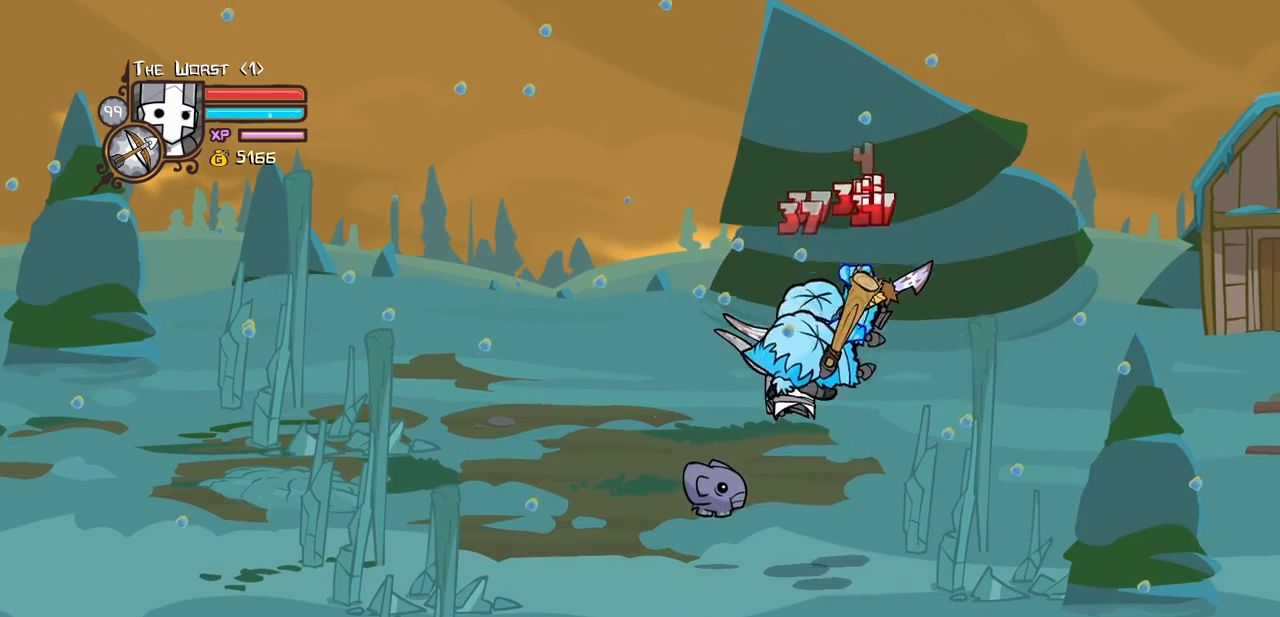
{"keys": ["heavy"], "events": [[50, "heavy", "down"], [83, "light", "up"], [317, "heavy", "up"], [367, "heavy", "down"]]}
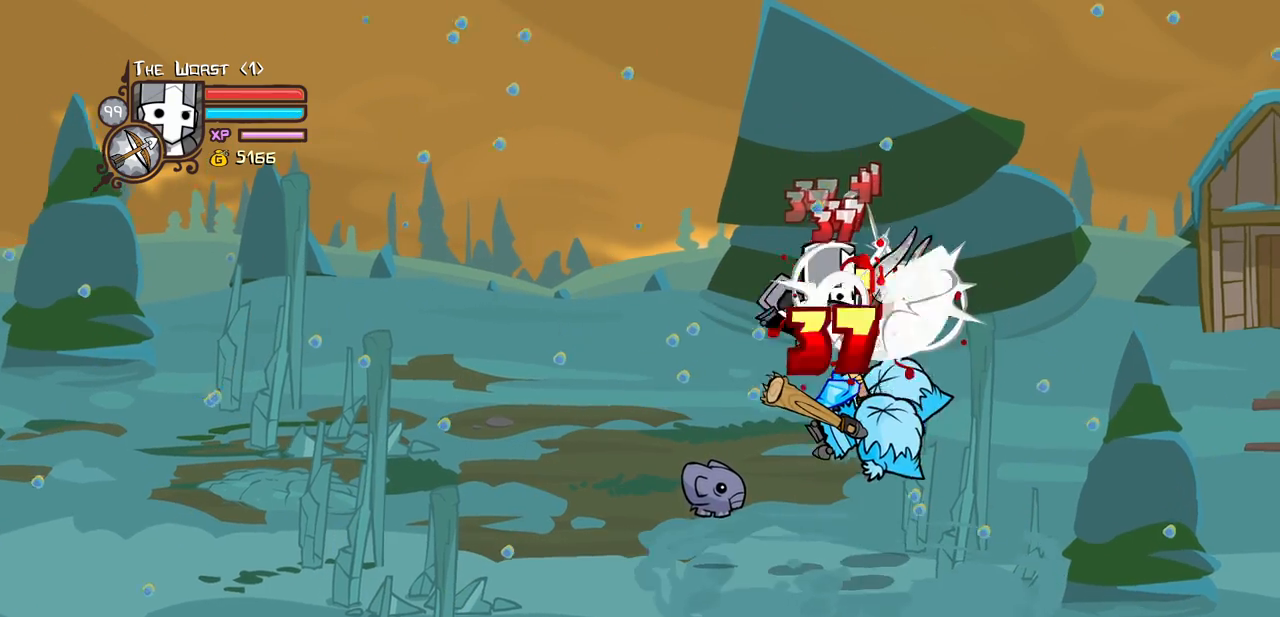
{"keys": ["light"], "events": [[100, "heavy", "up"], [150, "light", "down"], [250, "light", "up"], [333, "light", "down"]]}
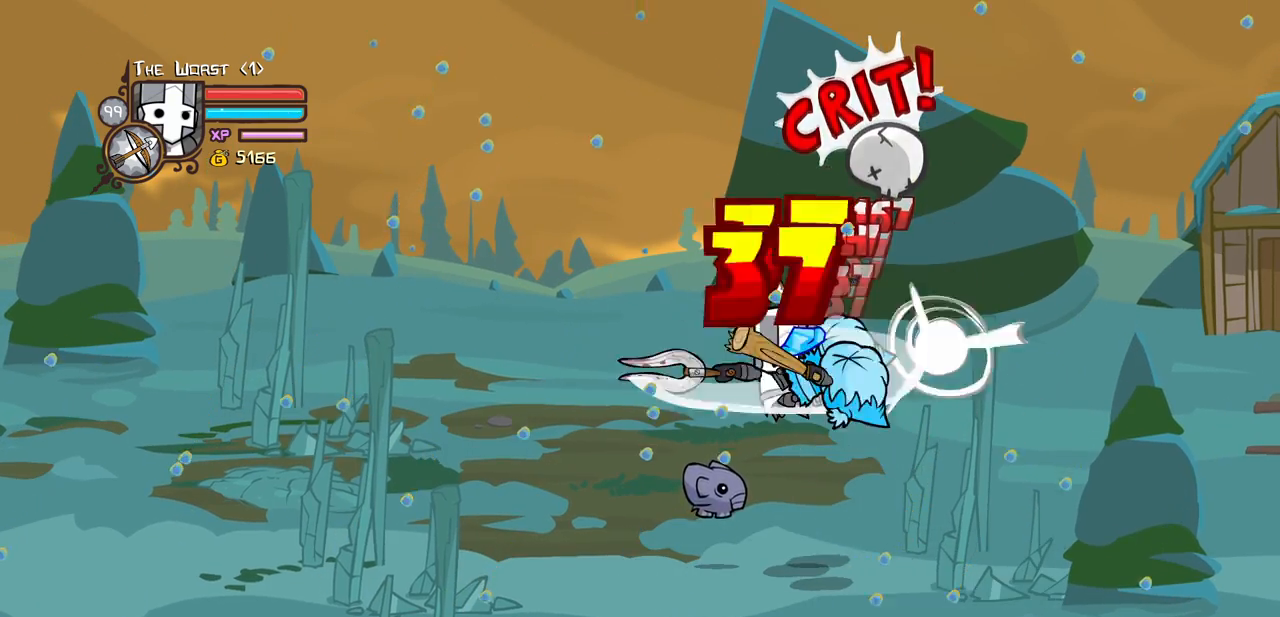
{"keys": ["heavy"], "events": [[83, "heavy", "down"], [83, "light", "up"], [267, "heavy", "up"], [350, "heavy", "down"]]}
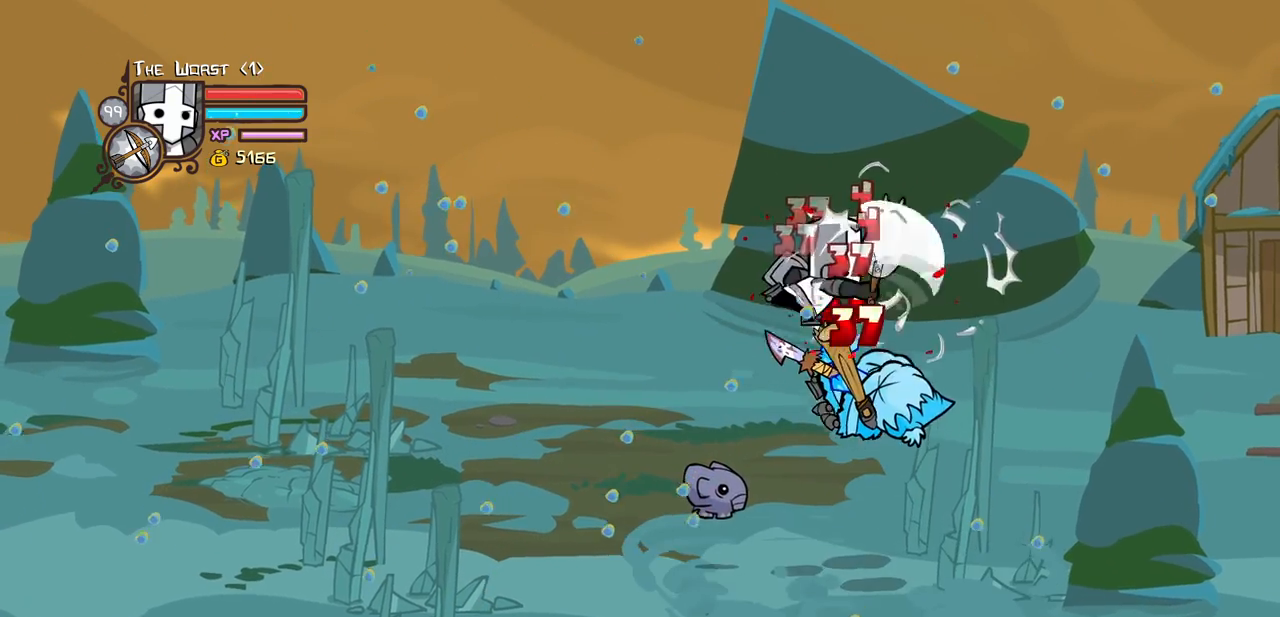
{"keys": ["light"], "events": [[83, "heavy", "up"], [183, "light", "down"], [283, "light", "up"], [367, "light", "down"]]}
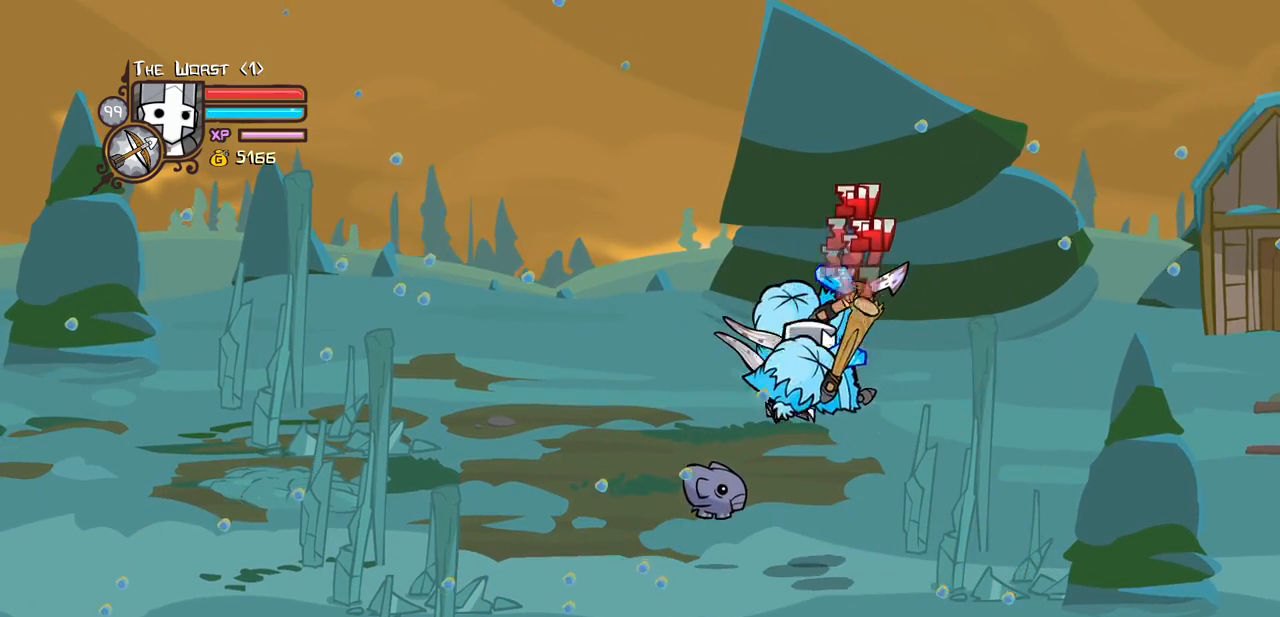
{"keys": ["heavy"], "events": [[67, "heavy", "down"], [67, "light", "up"], [300, "heavy", "up"], [383, "heavy", "down"]]}